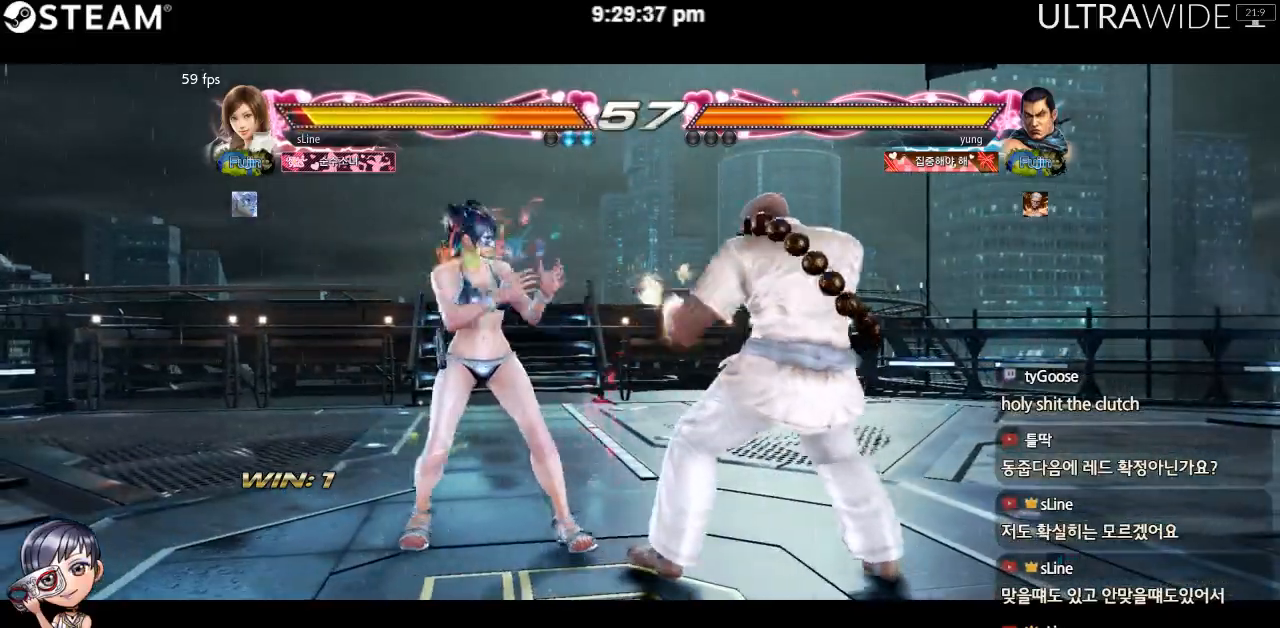
Gameplay with a controller (arcade stick); each line is a JSON object with the inputs held at the frame after it (dt_ms = milliseconds from this image to that frame). "events" lists button and stick changes between this image and that frame as [ms after this image, input, new state], when the widget could be followed in between. Not read: L3 R3 other_buttons.
{"dt_ms": 500, "buttons": [], "left_stick": "left"}
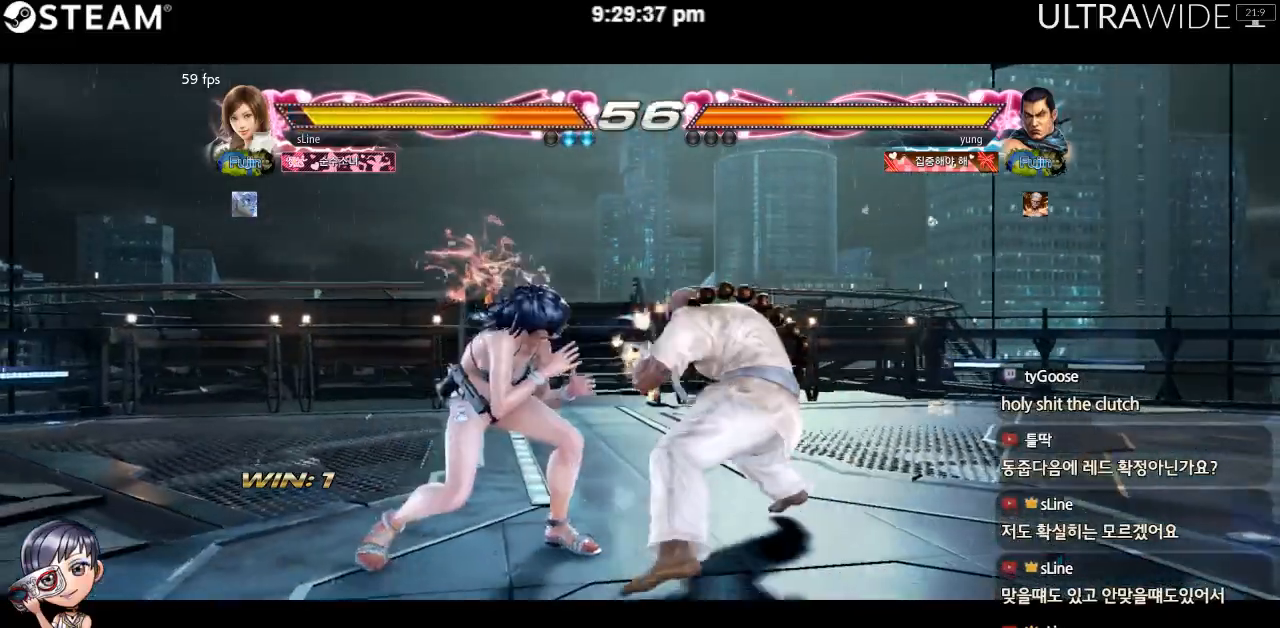
{"dt_ms": 500, "buttons": [], "left_stick": "down-left"}
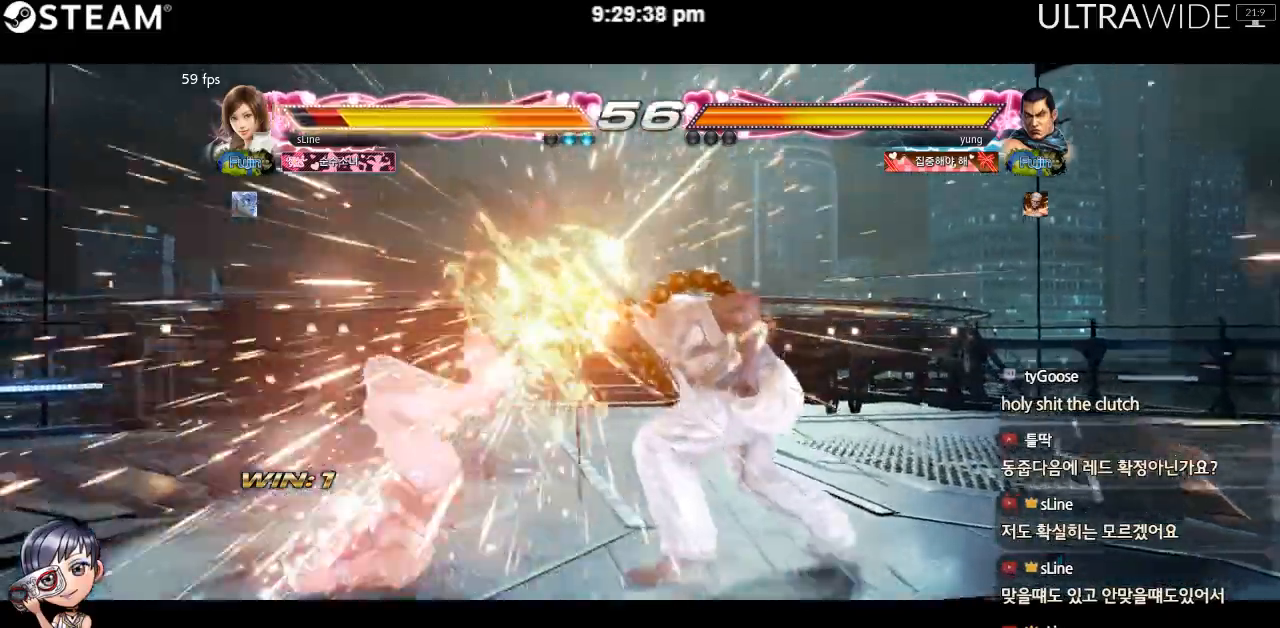
{"dt_ms": 500, "buttons": [], "left_stick": "center", "events": [[233, "left_stick", "left"], [467, "left_stick", "center"]]}
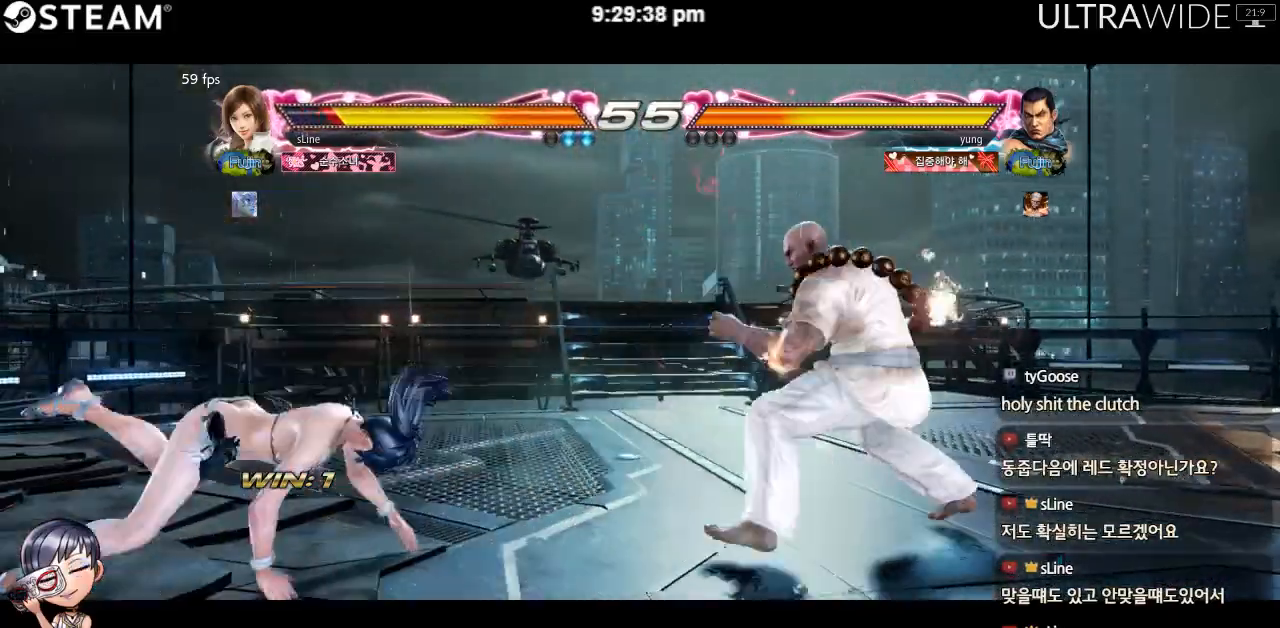
{"dt_ms": 500, "buttons": [], "left_stick": "left"}
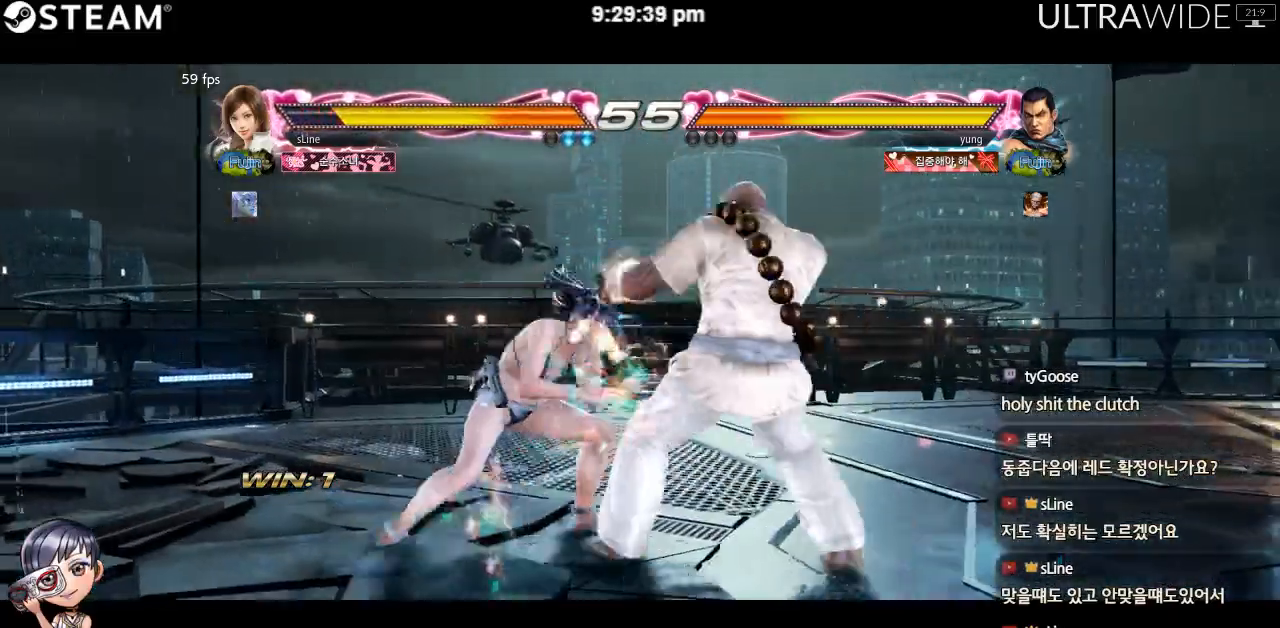
{"dt_ms": 500, "buttons": [], "left_stick": "left", "events": []}
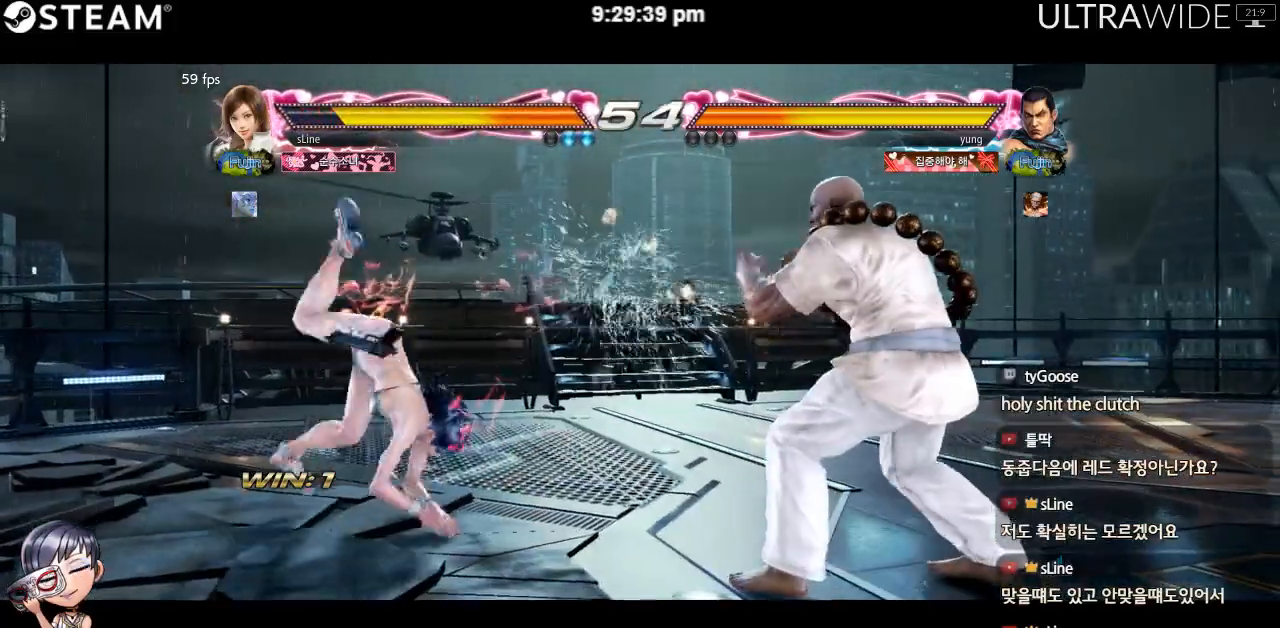
{"dt_ms": 500, "buttons": [], "left_stick": "left", "events": []}
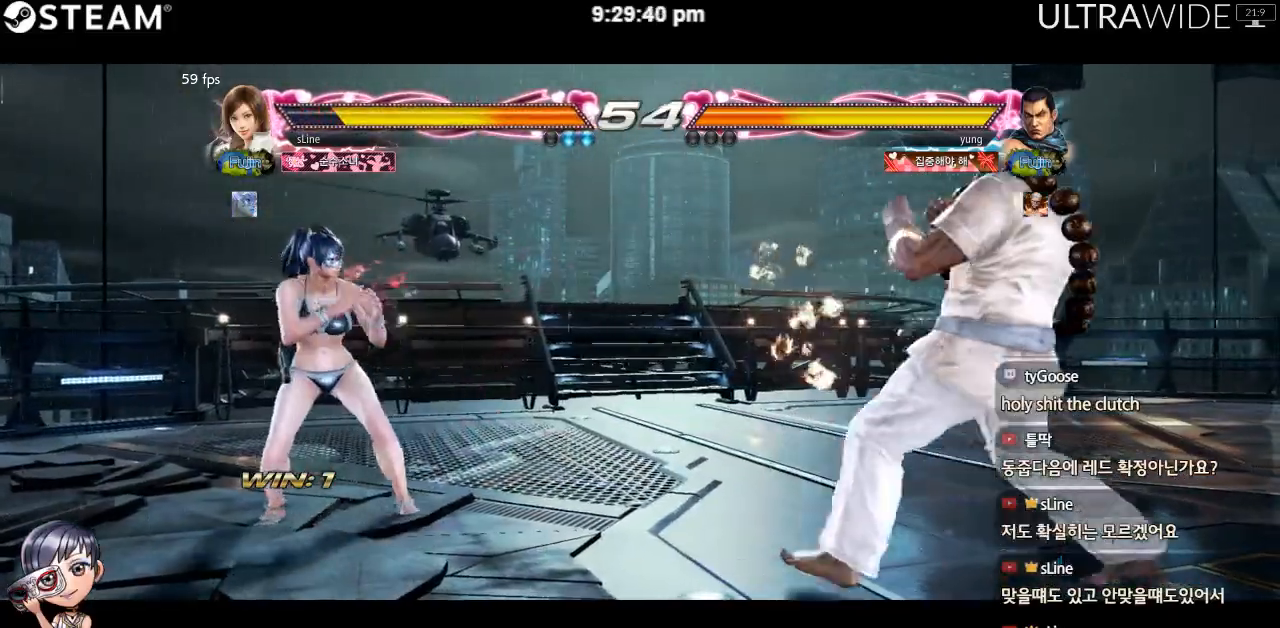
{"dt_ms": 1000, "buttons": [], "left_stick": "center"}
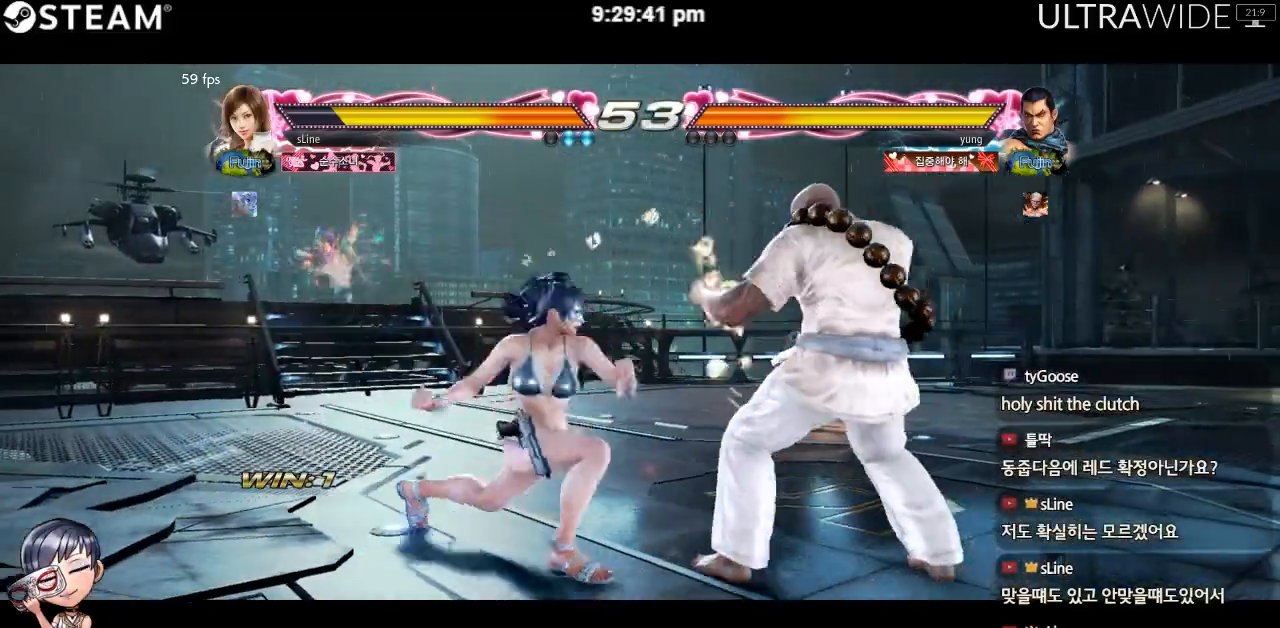
{"dt_ms": 500, "buttons": [], "left_stick": "left", "events": [[17, "left_stick", "left"]]}
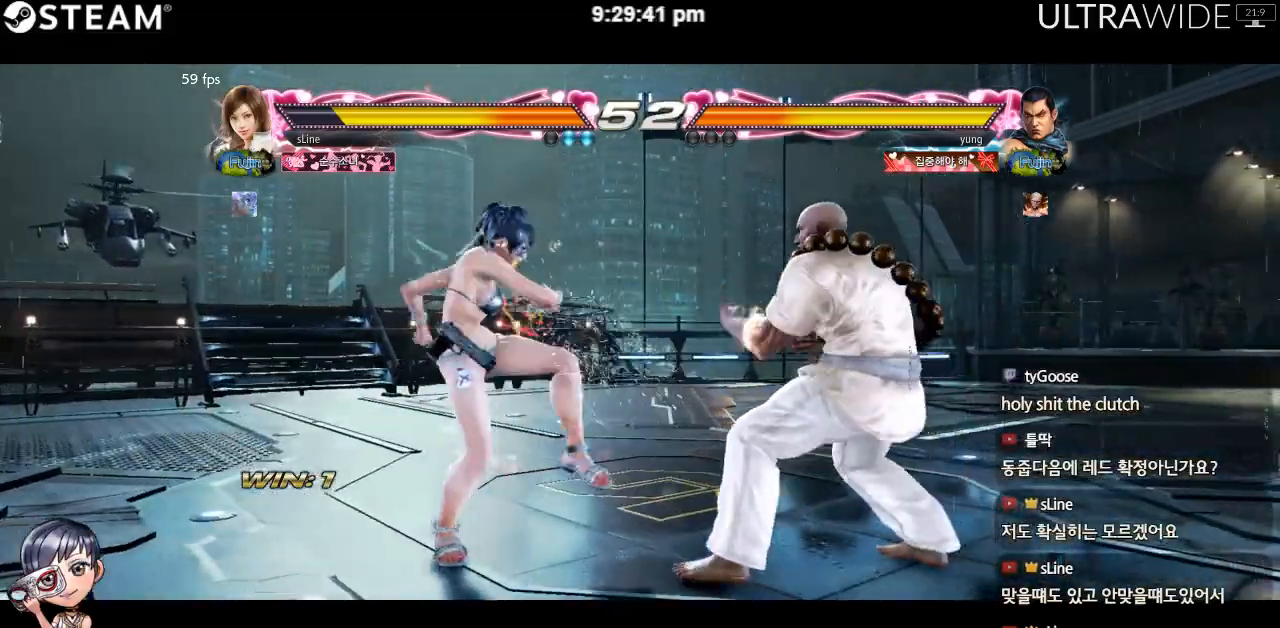
{"dt_ms": 500, "buttons": [], "left_stick": "center", "events": [[500, "left_stick", "center"]]}
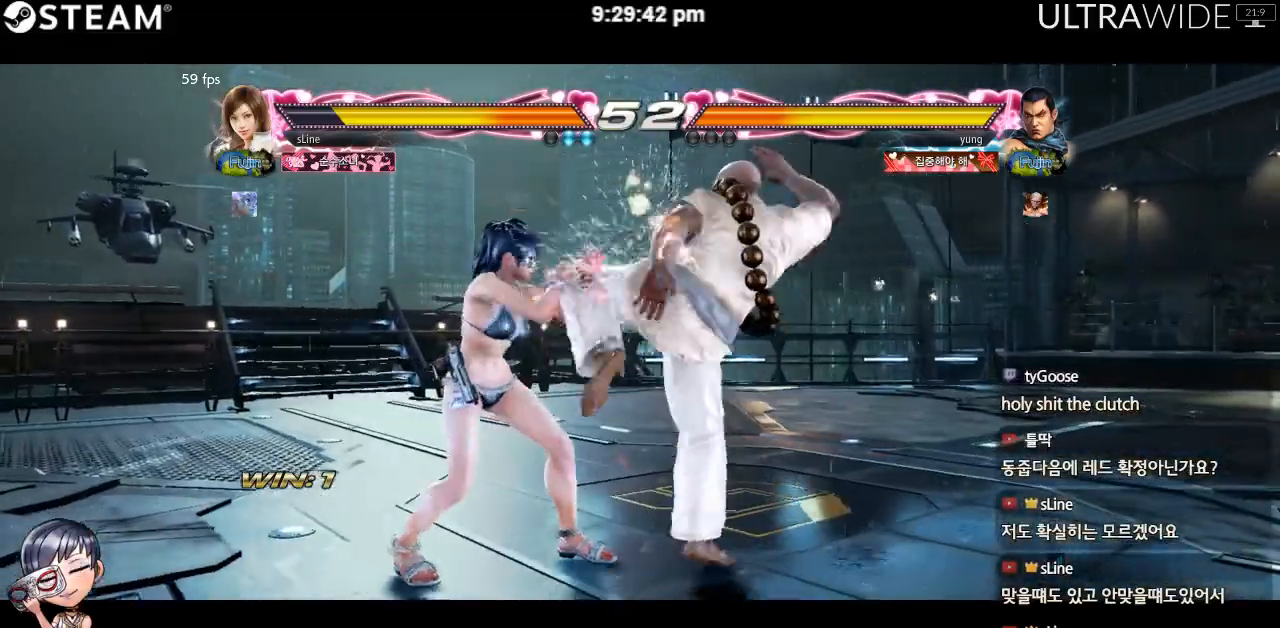
{"dt_ms": 500, "buttons": [], "left_stick": "right"}
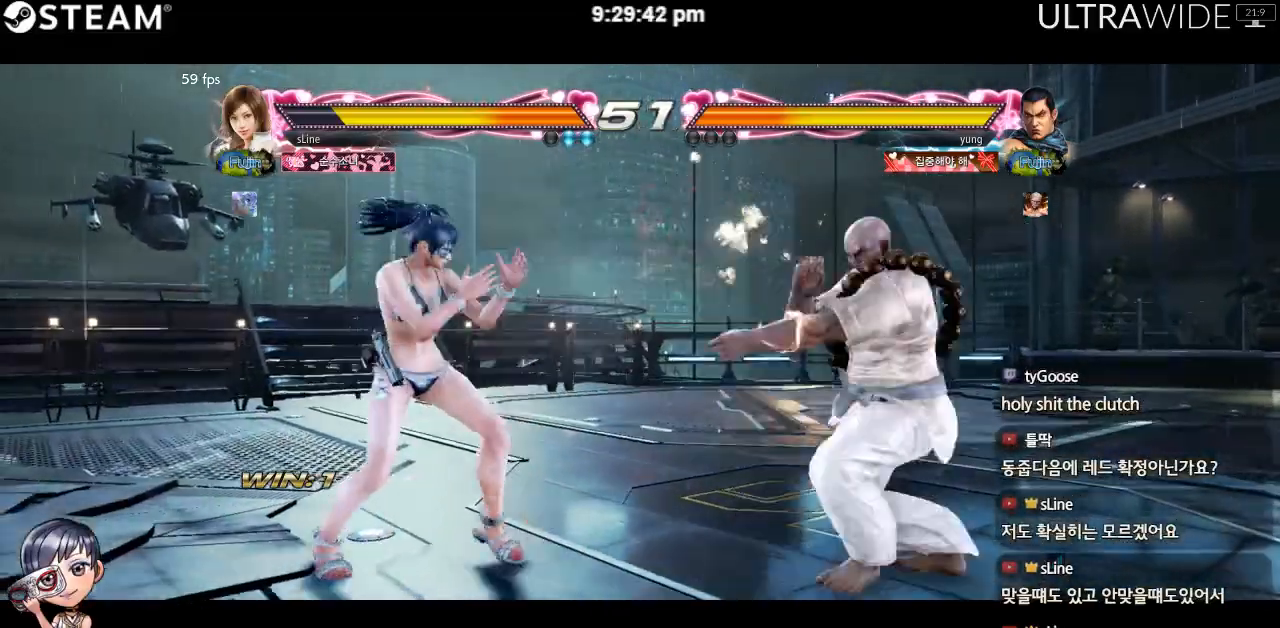
{"dt_ms": 500, "buttons": [], "left_stick": "center", "events": [[400, "left_stick", "center"]]}
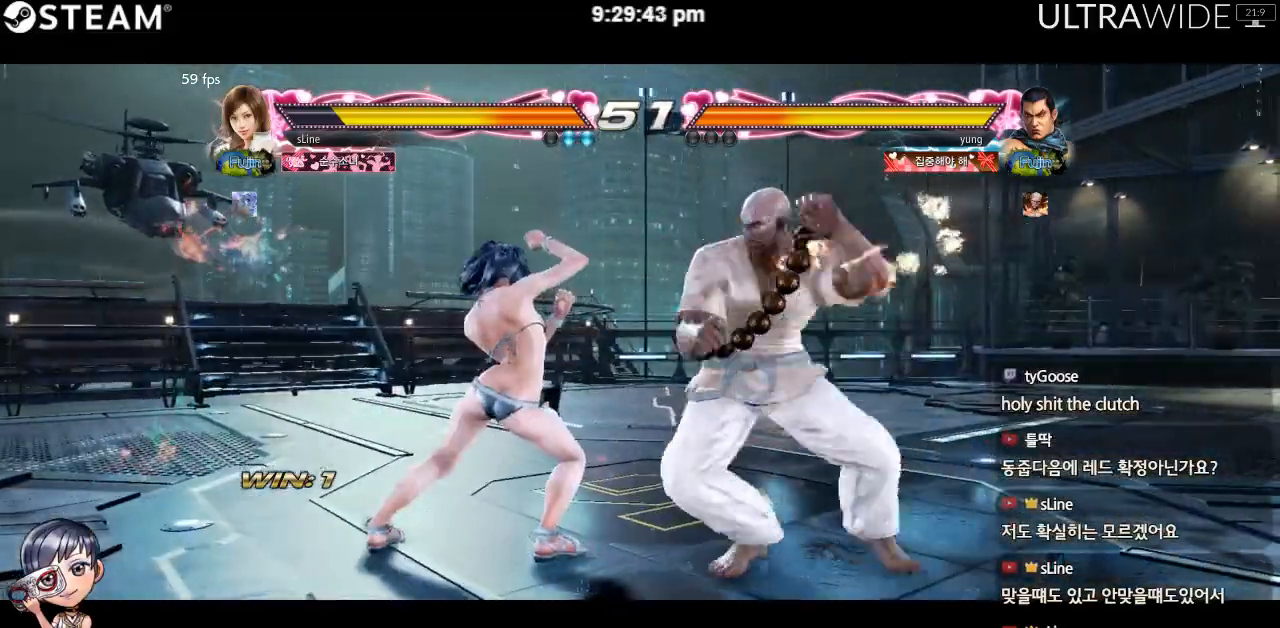
{"dt_ms": 500, "buttons": [], "left_stick": "center", "events": [[17, "left_stick", "left"], [483, "left_stick", "center"]]}
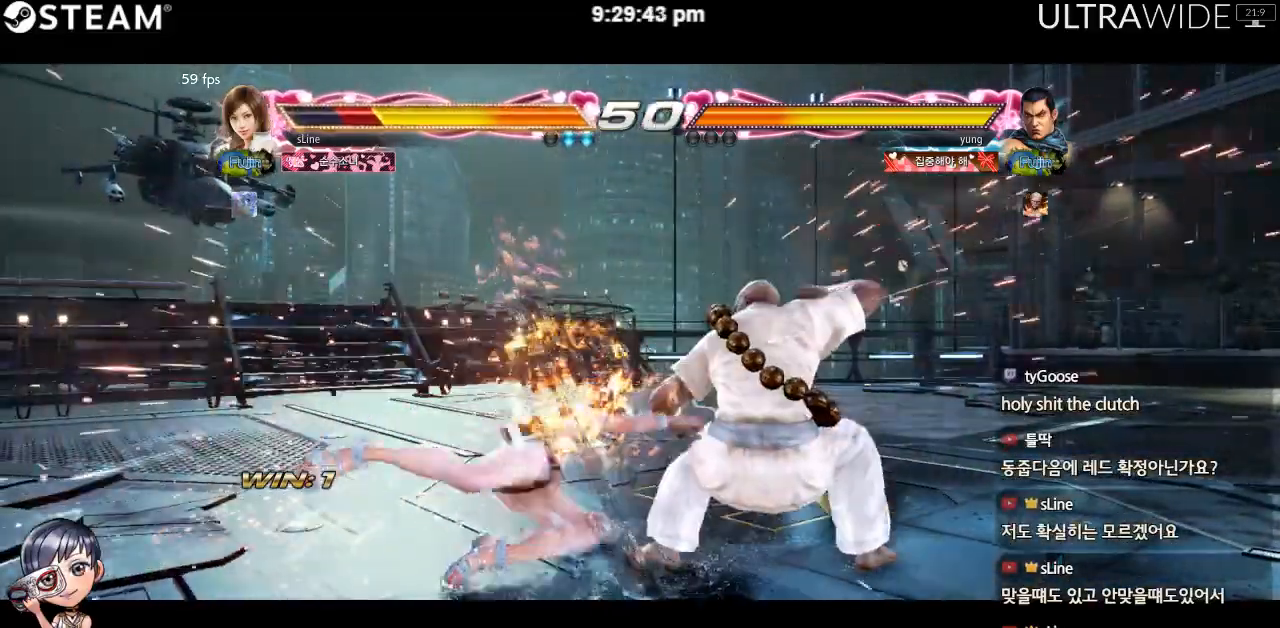
{"dt_ms": 500, "buttons": [], "left_stick": "left"}
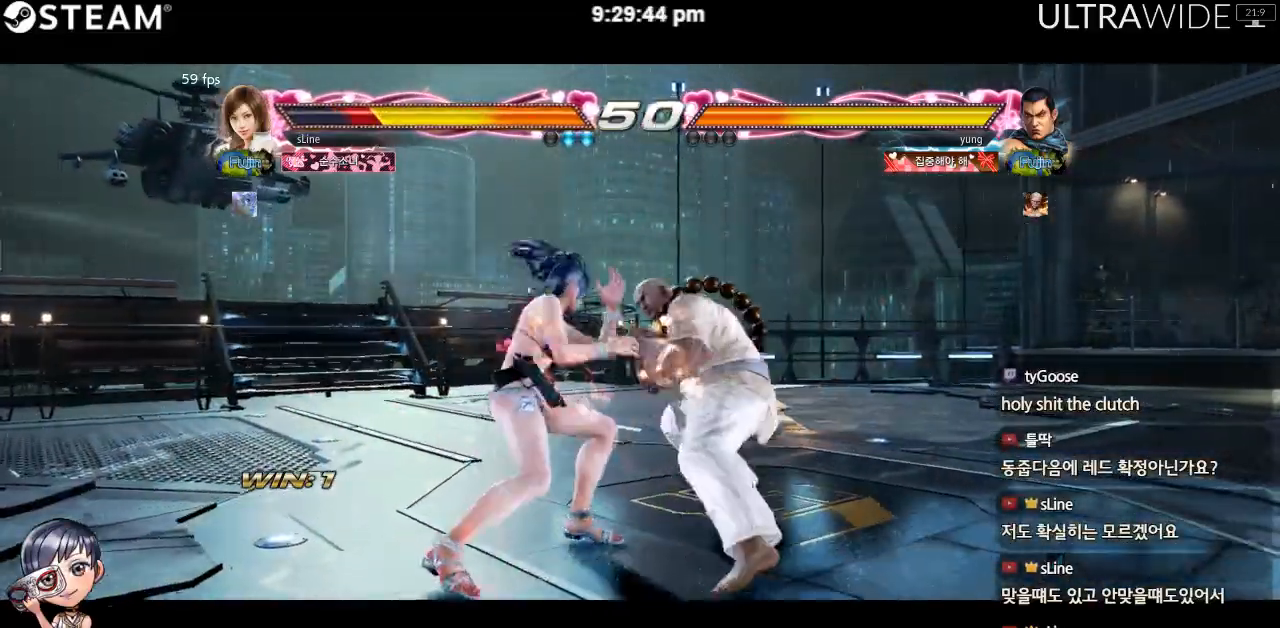
{"dt_ms": 500, "buttons": [], "left_stick": "left", "events": []}
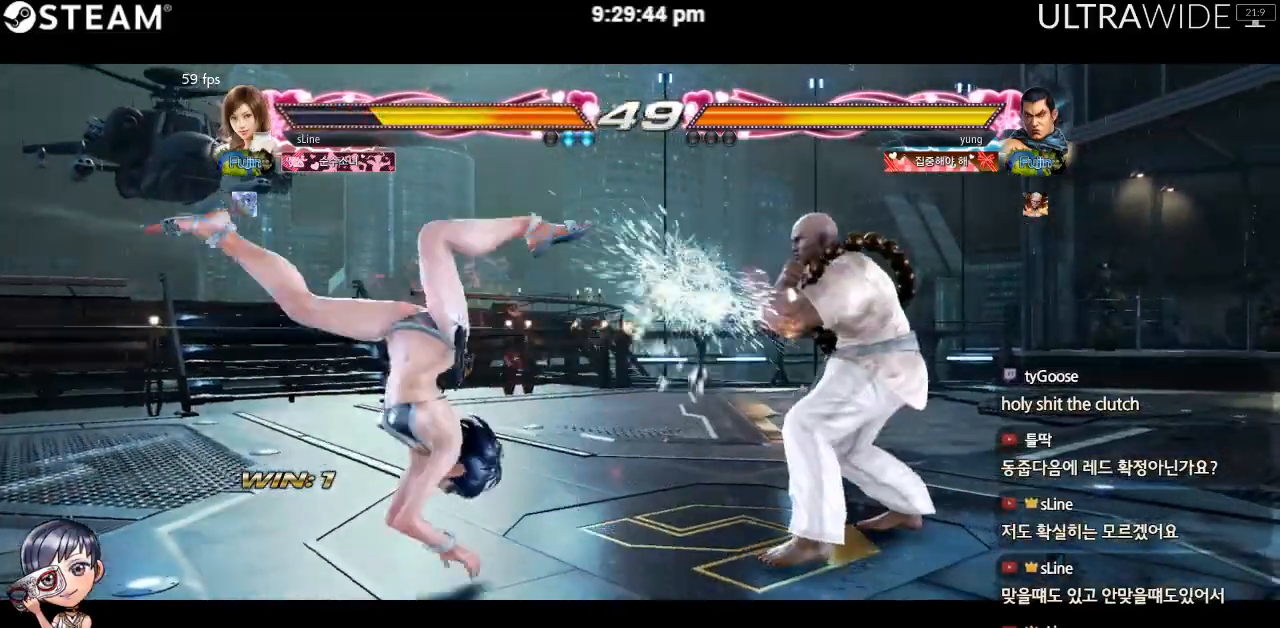
{"dt_ms": 500, "buttons": [], "left_stick": "left", "events": []}
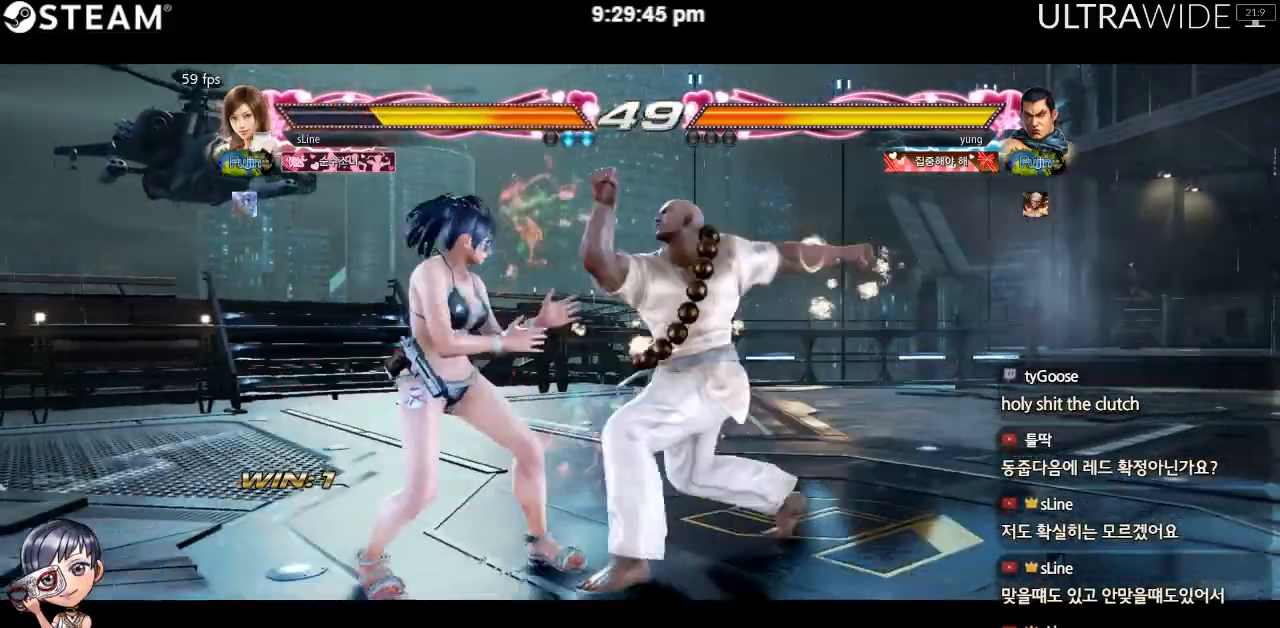
{"dt_ms": 1000, "buttons": [], "left_stick": "center"}
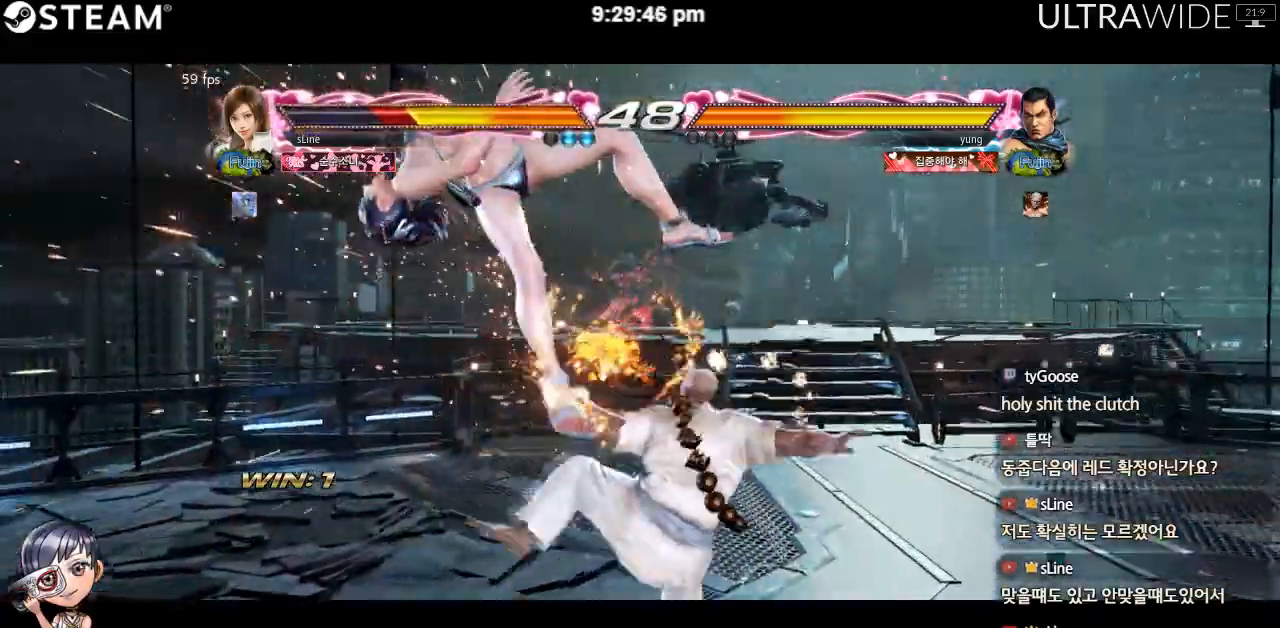
{"dt_ms": 500, "buttons": [], "left_stick": "center", "events": []}
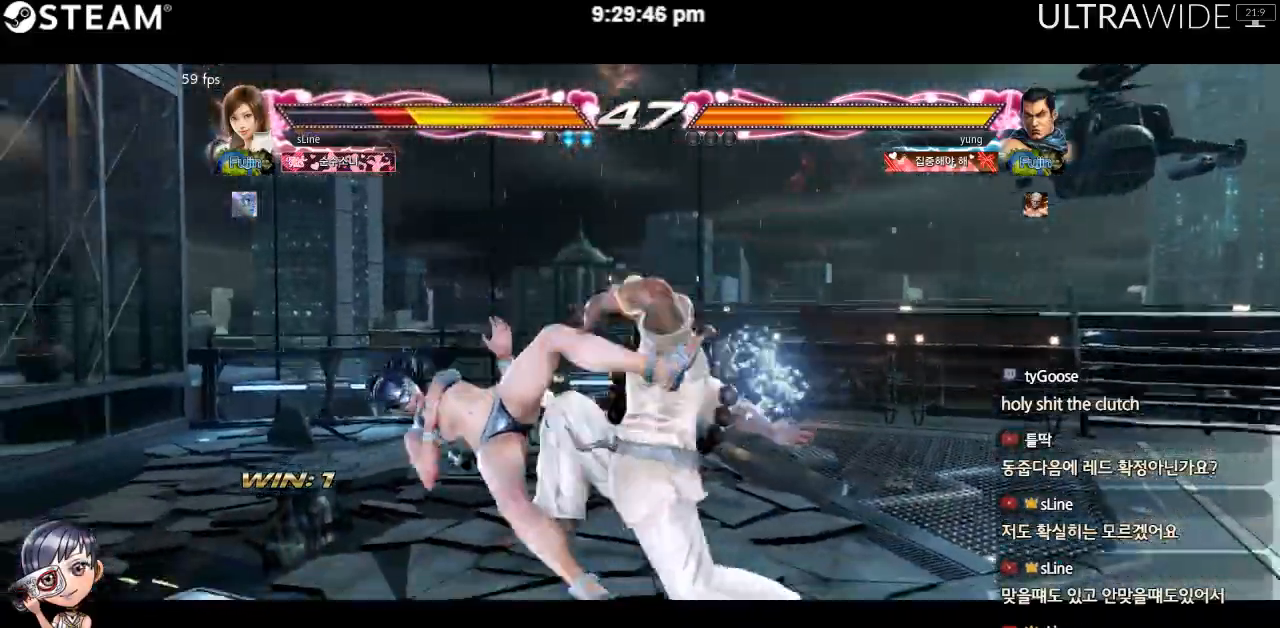
{"dt_ms": 1000, "buttons": [], "left_stick": "down-right"}
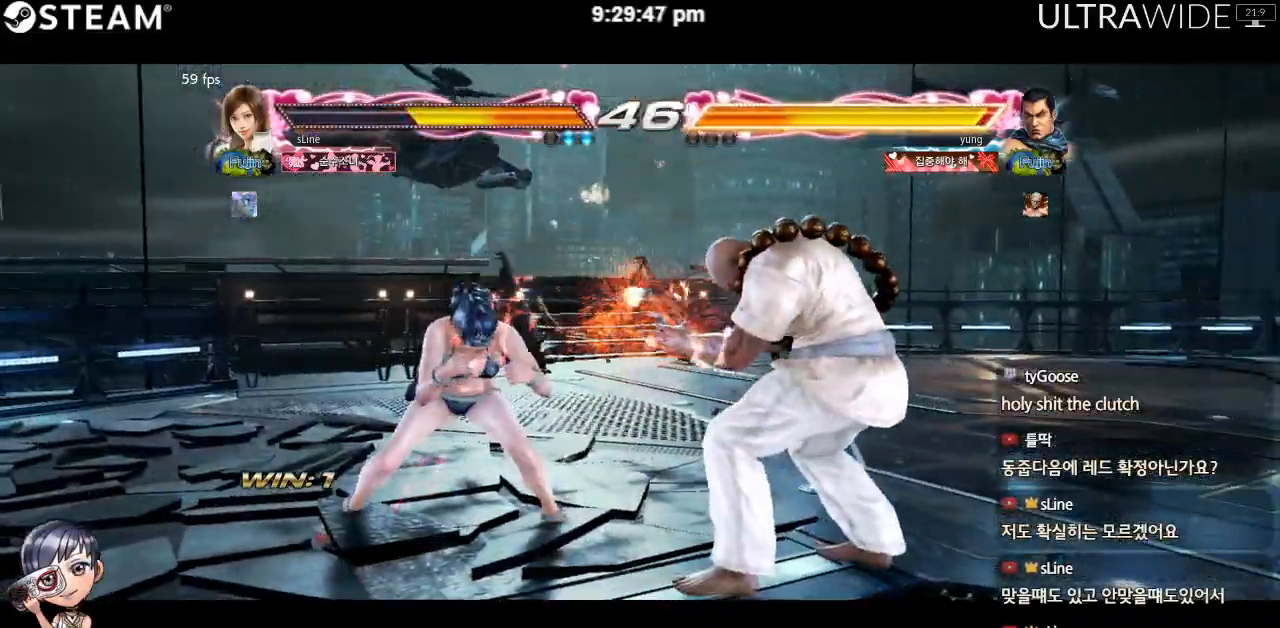
{"dt_ms": 500, "buttons": [], "left_stick": "down-right"}
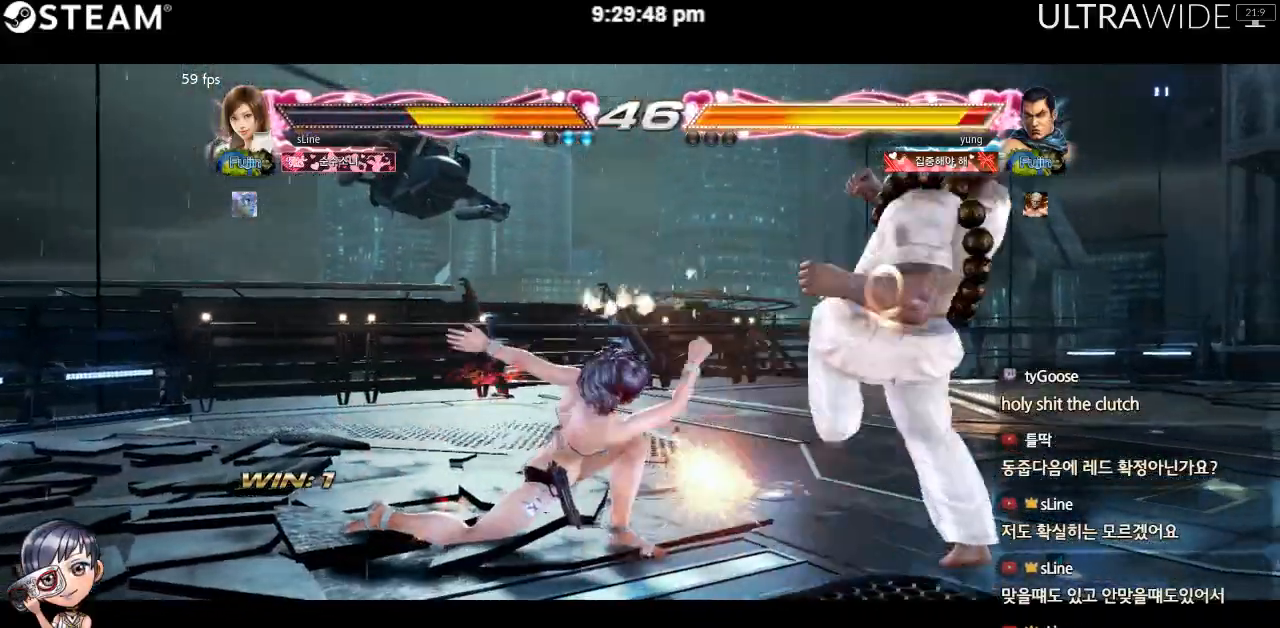
{"dt_ms": 500, "buttons": [], "left_stick": "left", "events": [[300, "left_stick", "center"], [350, "left_stick", "left"], [400, "left_stick", "center"], [467, "left_stick", "left"]]}